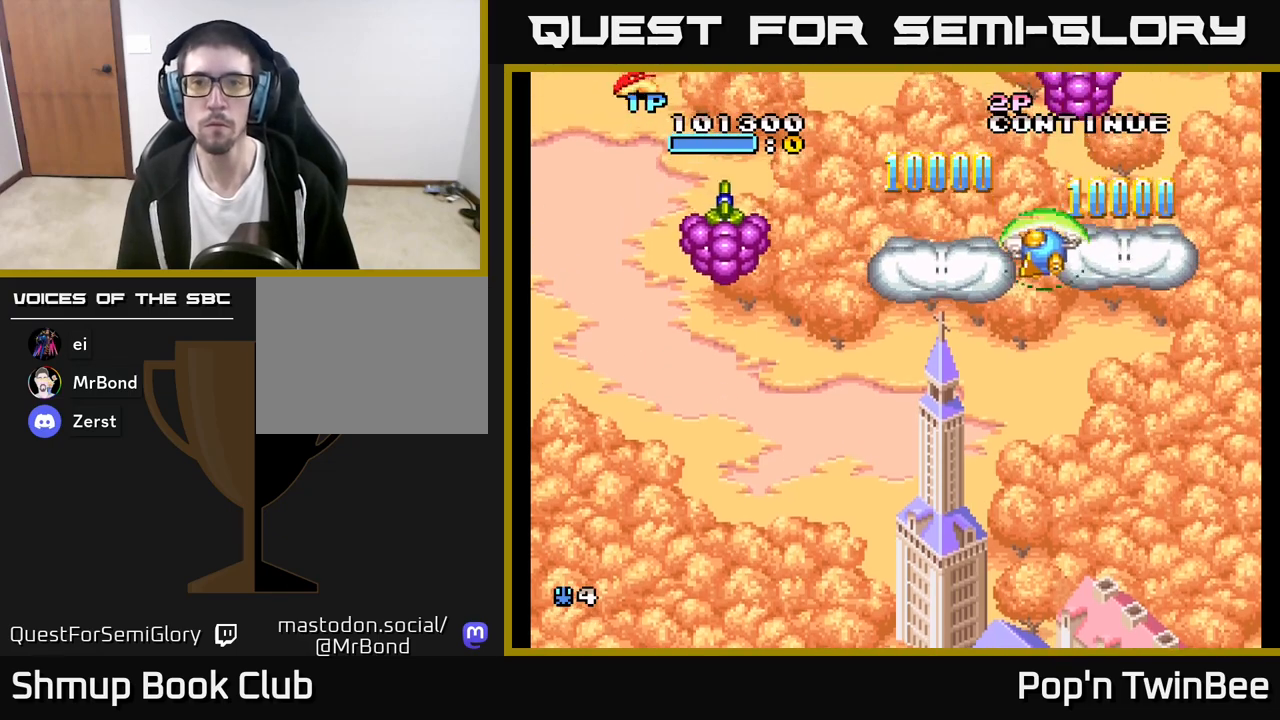
Gameplay with a controller (Xbox layout); each line is a JSON object with the inputs held at the frame after it. "events" lists button and stick changes between this image and that frame as [ms after this image, input, new state], when the widget could be followed in between.
{"buttons": ["A", "DPAD_DOWN", "DPAD_LEFT"], "left_stick": "center", "right_stick": "center", "events": [[67, "A", "down"]]}
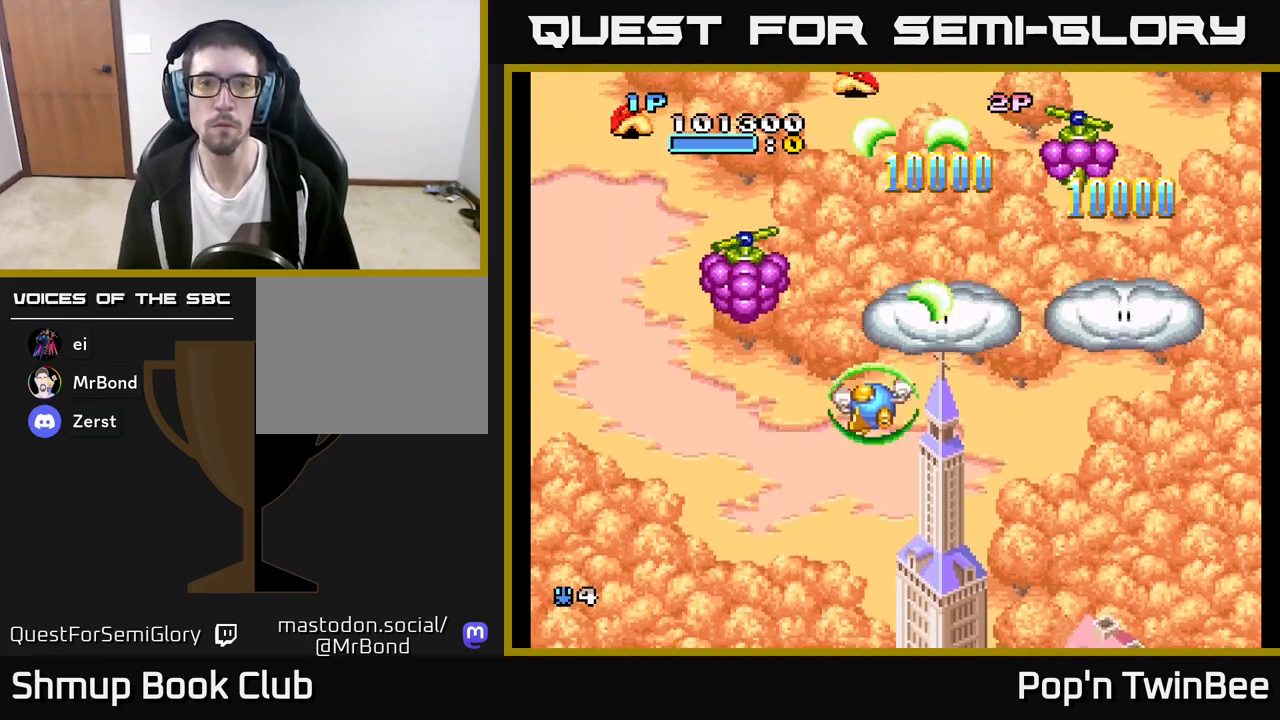
{"buttons": ["A"], "left_stick": "center", "right_stick": "center", "events": [[83, "DPAD_DOWN", "up"], [167, "DPAD_UP", "down"], [217, "DPAD_LEFT", "up"], [267, "DPAD_UP", "up"]]}
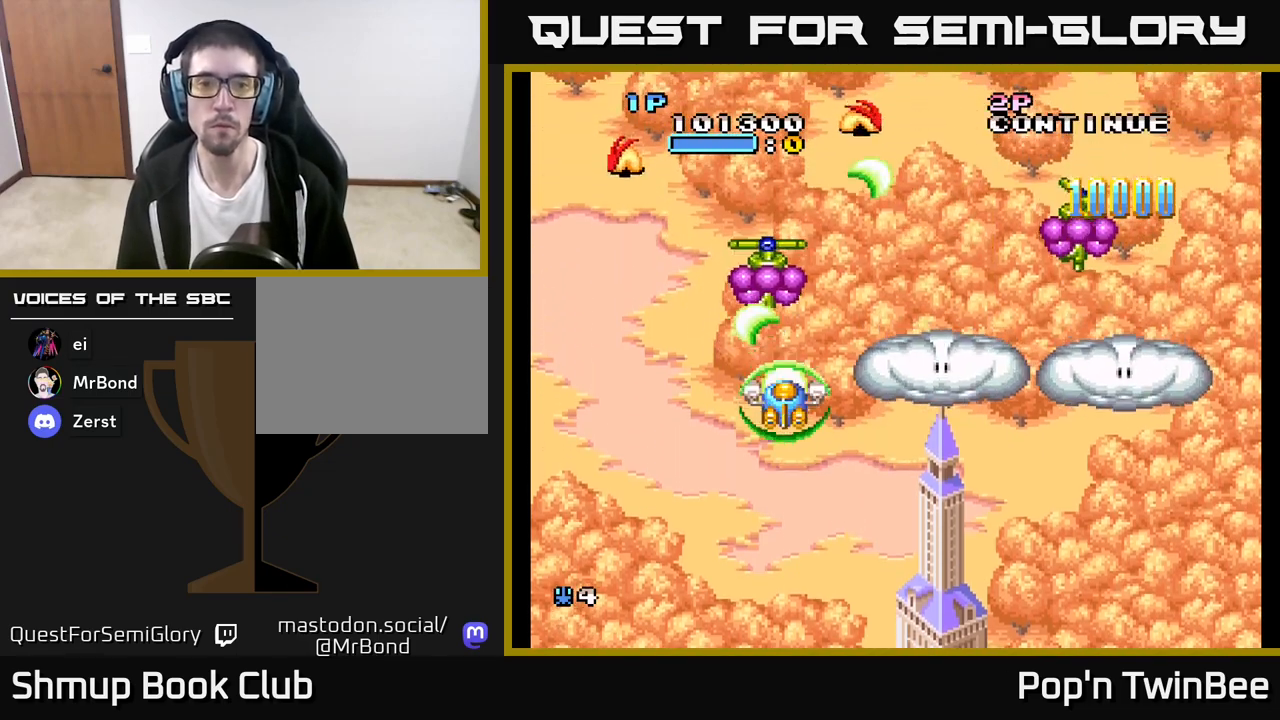
{"buttons": ["A", "DPAD_RIGHT"], "left_stick": "center", "right_stick": "center", "events": [[267, "DPAD_RIGHT", "down"]]}
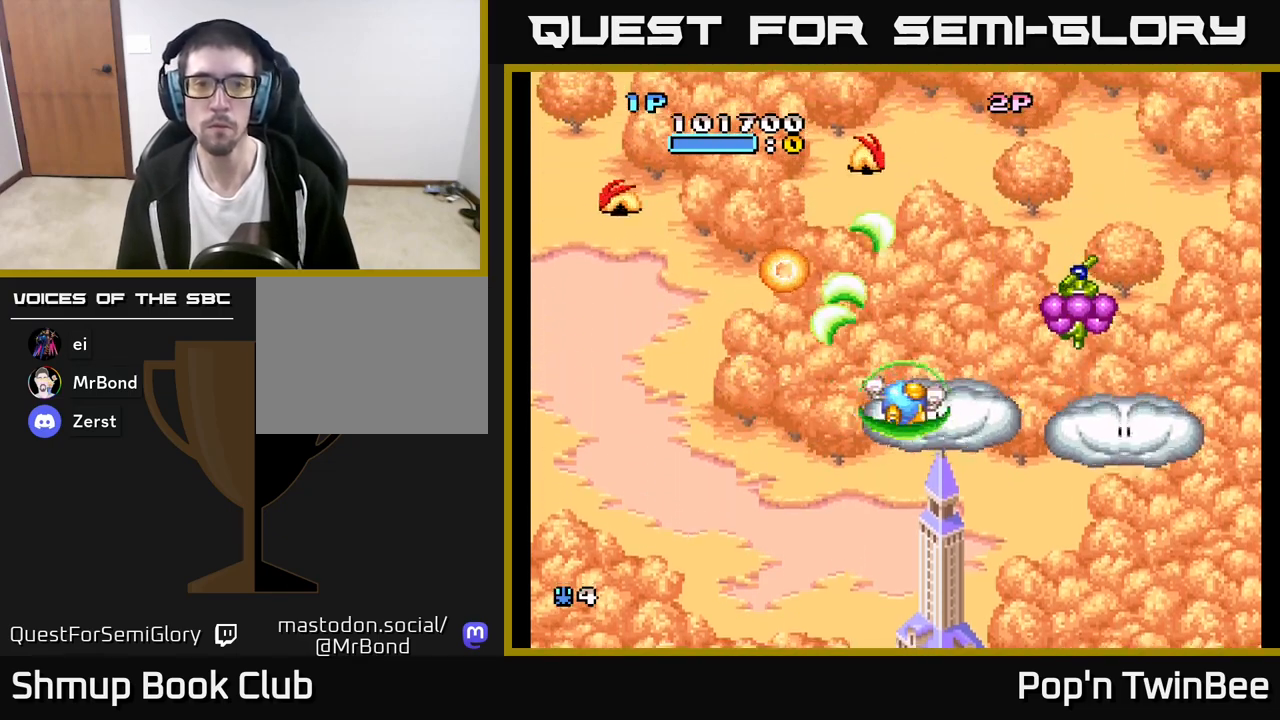
{"buttons": ["A"], "left_stick": "center", "right_stick": "center", "events": [[50, "DPAD_DOWN", "down"], [100, "DPAD_RIGHT", "up"], [167, "DPAD_RIGHT", "down"], [183, "DPAD_DOWN", "up"], [350, "DPAD_DOWN", "down"], [500, "DPAD_DOWN", "up"], [500, "DPAD_RIGHT", "up"]]}
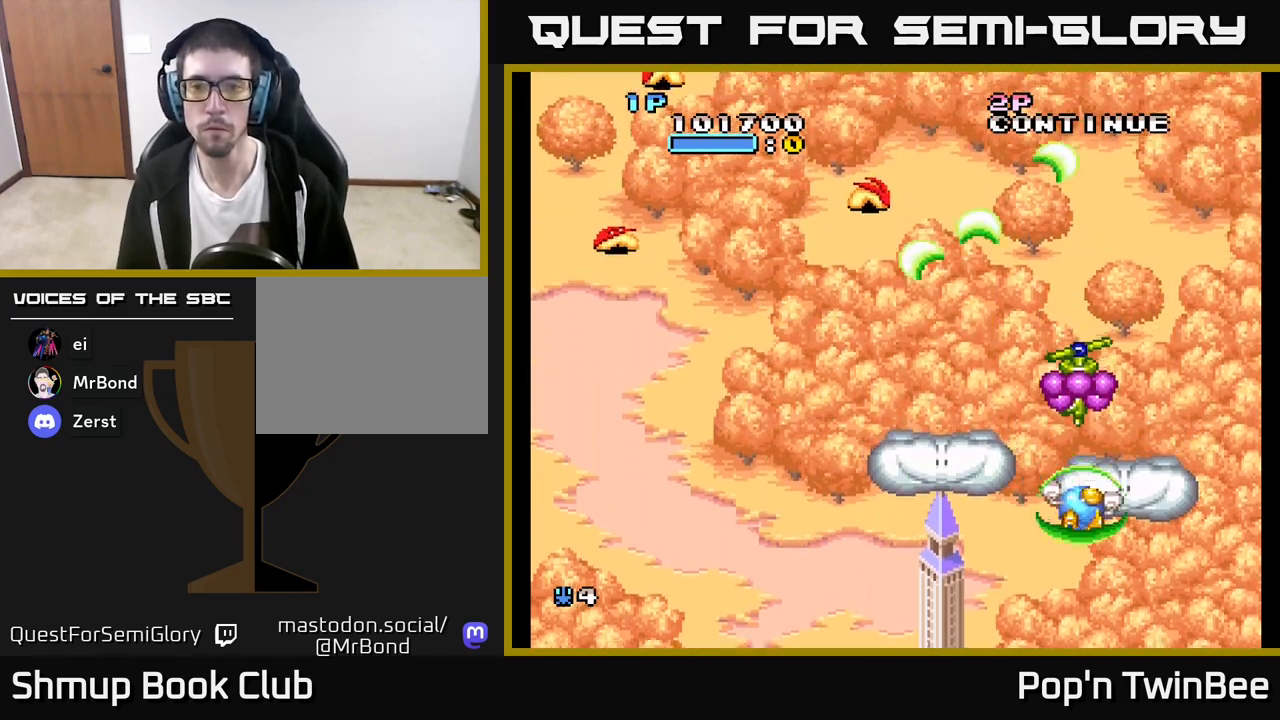
{"buttons": ["A", "DPAD_DOWN"], "left_stick": "center", "right_stick": "center", "events": [[233, "DPAD_DOWN", "down"], [333, "DPAD_DOWN", "up"], [467, "DPAD_DOWN", "down"]]}
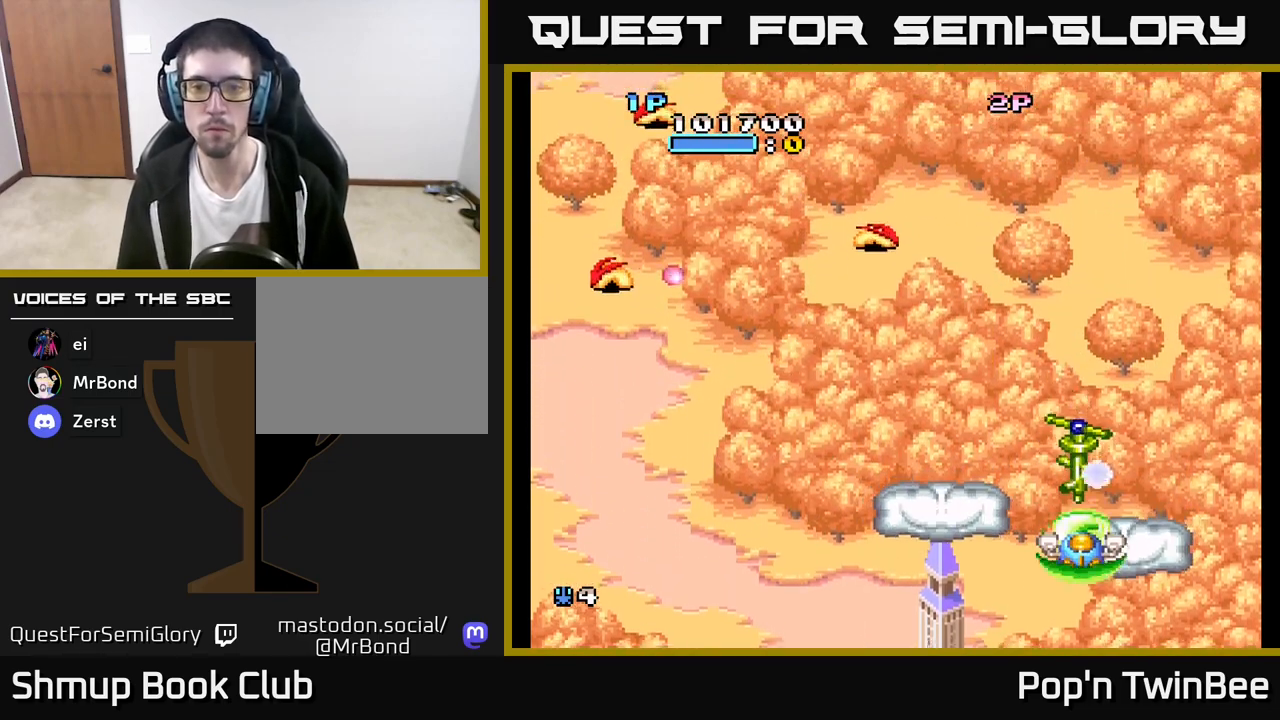
{"buttons": ["DPAD_UP", "DPAD_LEFT"], "left_stick": "center", "right_stick": "center", "events": [[83, "DPAD_DOWN", "up"], [167, "DPAD_DOWN", "down"], [217, "DPAD_LEFT", "down"], [267, "DPAD_DOWN", "up"], [417, "DPAD_UP", "down"], [433, "A", "up"]]}
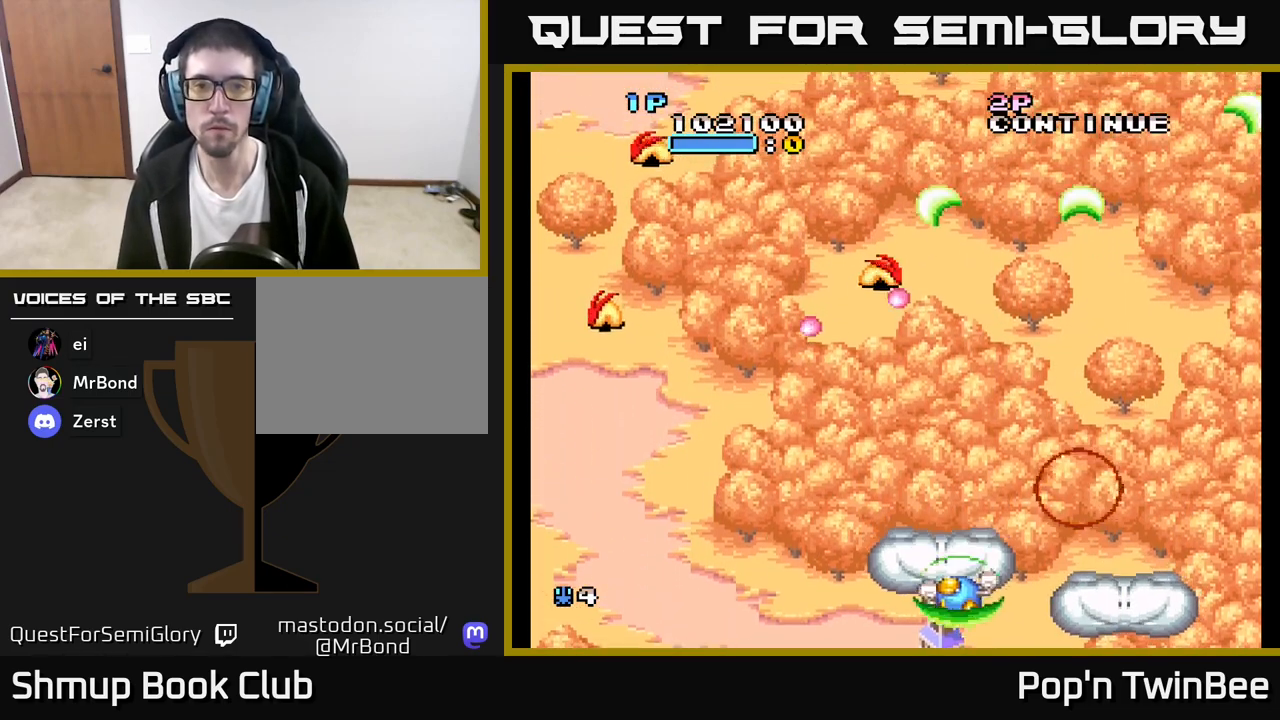
{"buttons": ["DPAD_LEFT"], "left_stick": "center", "right_stick": "center", "events": [[200, "X", "down"], [250, "DPAD_UP", "up"], [267, "X", "up"]]}
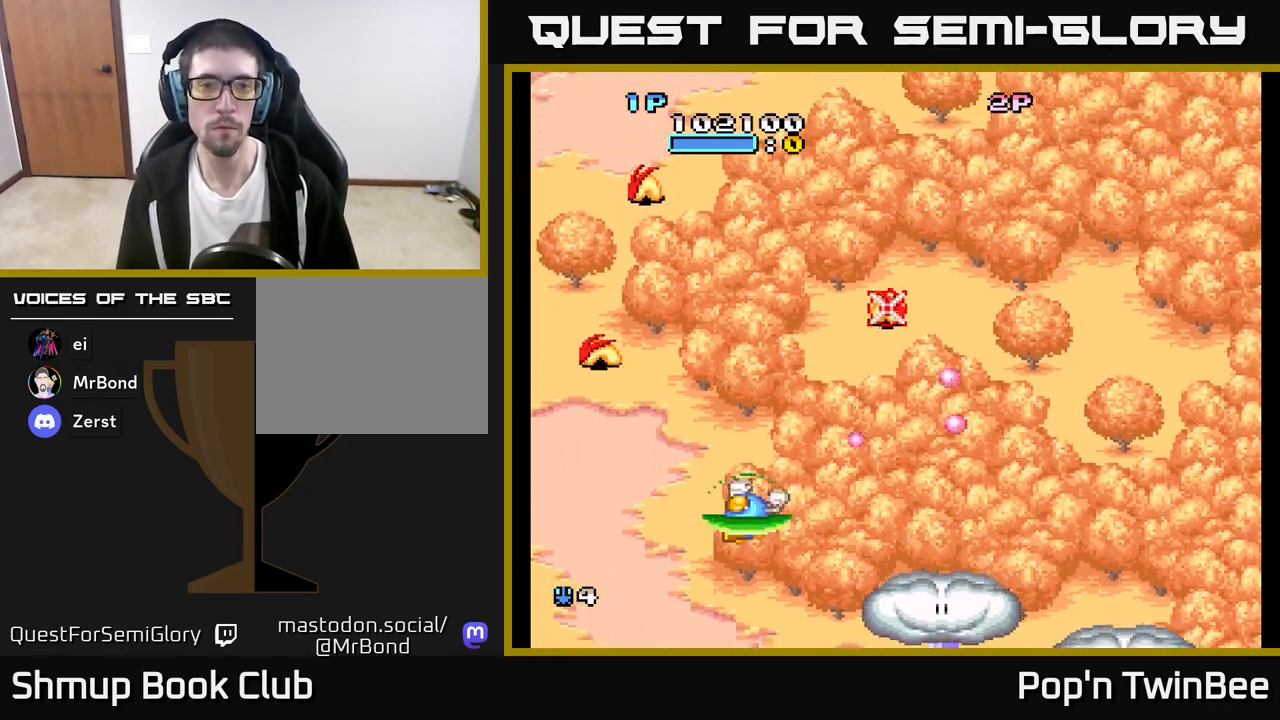
{"buttons": ["DPAD_RIGHT"], "left_stick": "center", "right_stick": "center", "events": [[300, "X", "down"], [383, "DPAD_DOWN", "down"], [383, "DPAD_LEFT", "up"], [383, "X", "up"], [417, "DPAD_RIGHT", "down"], [450, "DPAD_DOWN", "up"]]}
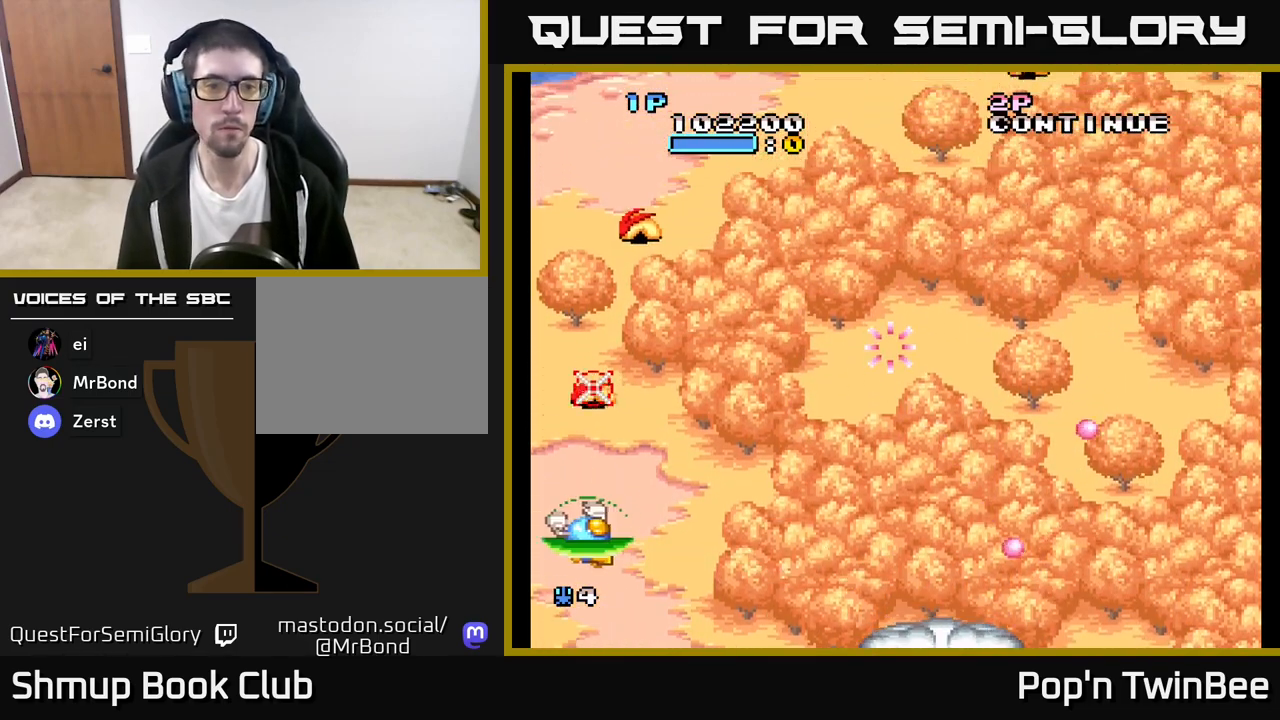
{"buttons": ["DPAD_DOWN", "DPAD_RIGHT"], "left_stick": "center", "right_stick": "center", "events": [[117, "DPAD_UP", "down"], [150, "DPAD_RIGHT", "up"], [317, "X", "down"], [350, "DPAD_RIGHT", "down"], [350, "DPAD_UP", "up"], [383, "X", "up"], [417, "DPAD_DOWN", "down"]]}
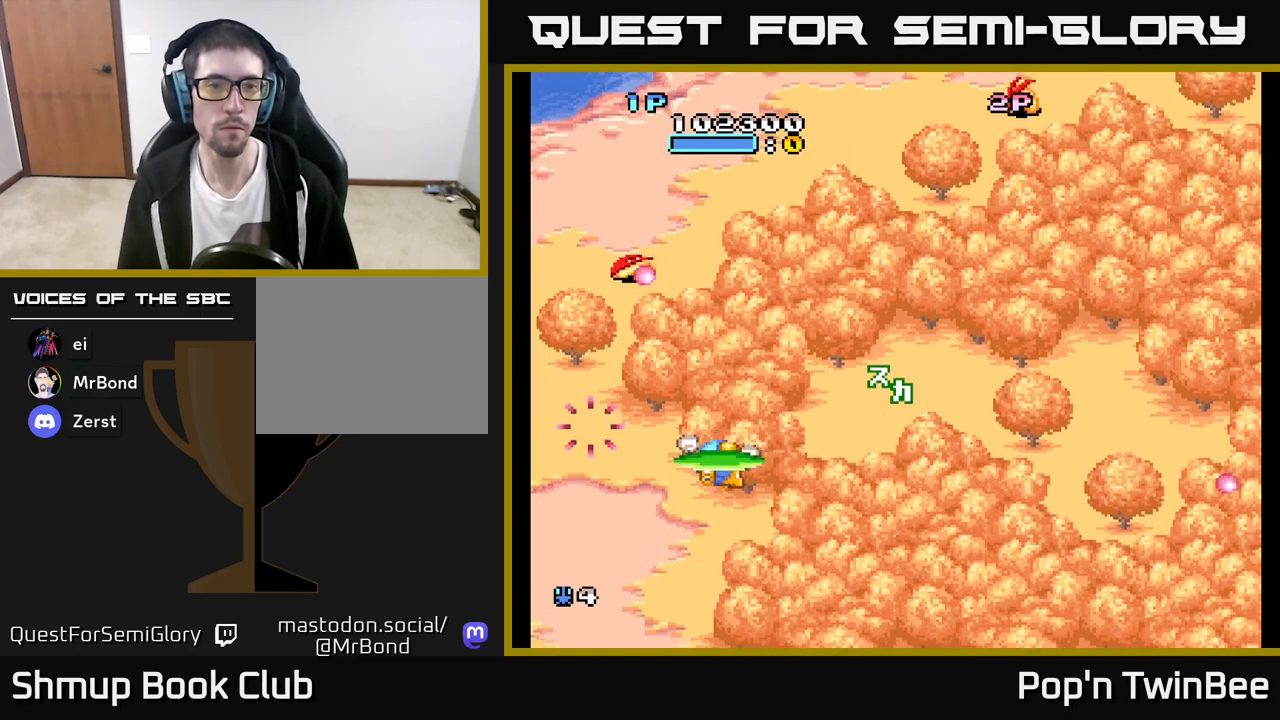
{"buttons": ["X", "DPAD_LEFT"], "left_stick": "center", "right_stick": "center", "events": [[100, "DPAD_DOWN", "up"], [133, "DPAD_RIGHT", "up"], [150, "DPAD_LEFT", "down"], [150, "DPAD_UP", "down"], [233, "DPAD_UP", "up"], [467, "X", "down"]]}
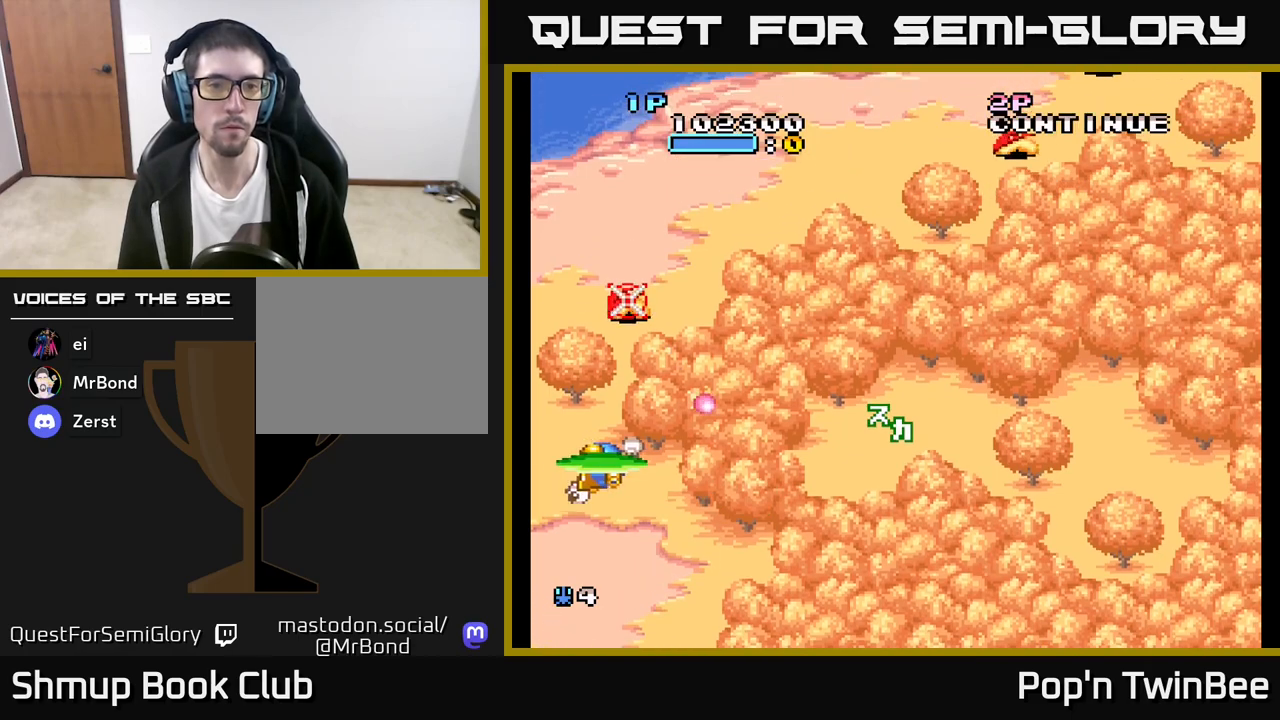
{"buttons": ["DPAD_RIGHT"], "left_stick": "center", "right_stick": "center", "events": [[50, "X", "up"], [67, "DPAD_LEFT", "up"], [67, "DPAD_UP", "down"], [100, "DPAD_RIGHT", "down"], [317, "DPAD_UP", "up"]]}
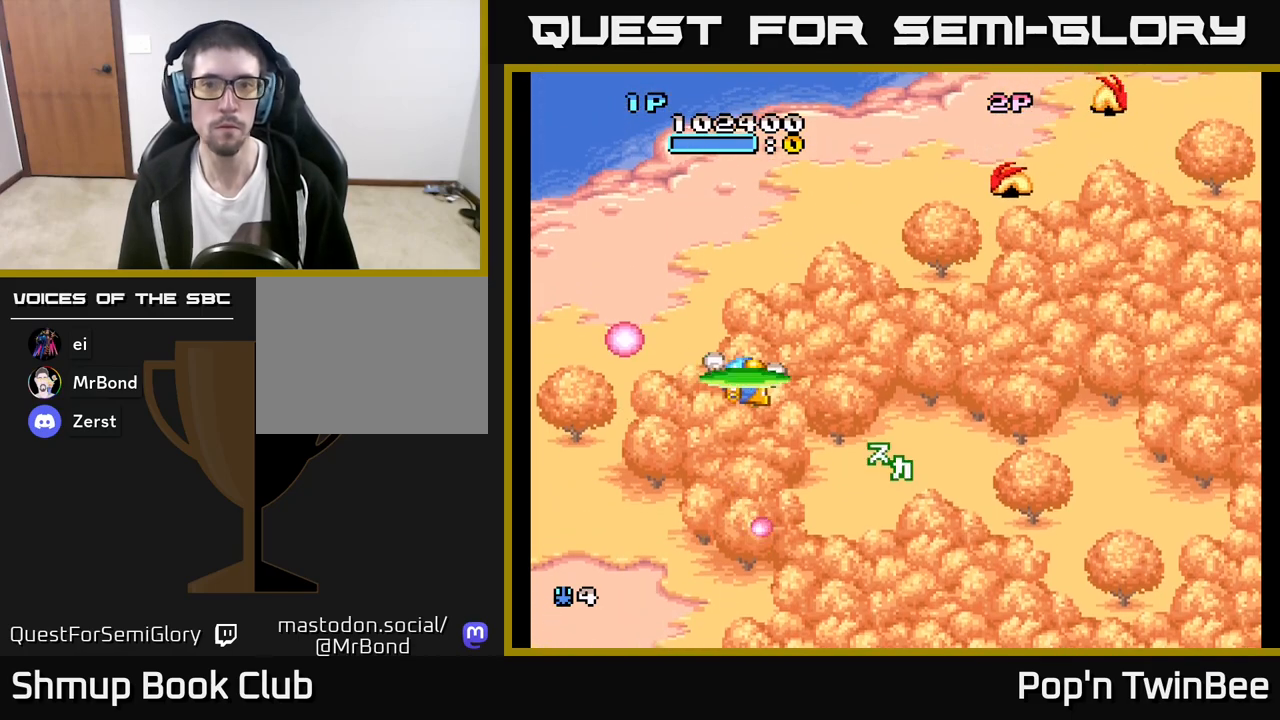
{"buttons": ["DPAD_RIGHT"], "left_stick": "center", "right_stick": "center", "events": []}
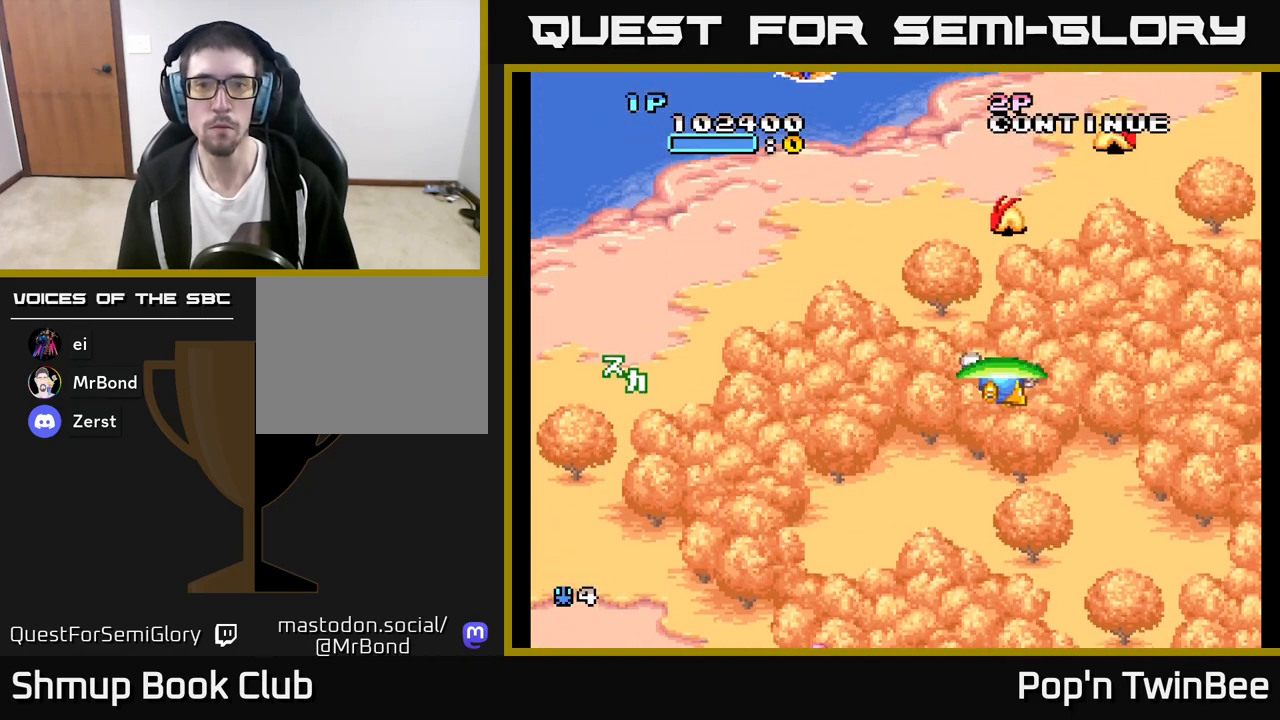
{"buttons": ["DPAD_DOWN"], "left_stick": "center", "right_stick": "center", "events": [[50, "X", "down"], [117, "X", "up"], [267, "DPAD_UP", "down"], [300, "DPAD_RIGHT", "up"], [417, "DPAD_UP", "up"], [450, "DPAD_RIGHT", "down"], [483, "DPAD_DOWN", "down"], [483, "DPAD_RIGHT", "up"]]}
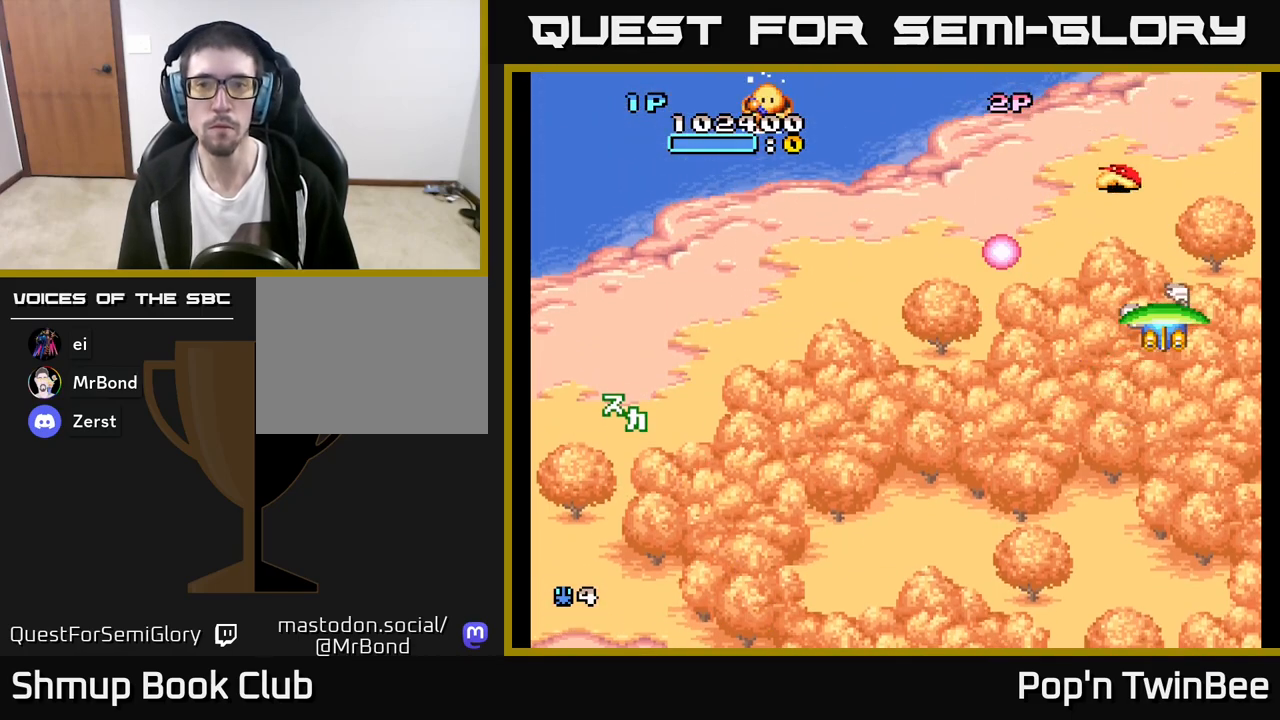
{"buttons": ["DPAD_LEFT"], "left_stick": "center", "right_stick": "center", "events": [[33, "DPAD_LEFT", "down"], [100, "X", "down"], [200, "X", "up"], [217, "DPAD_DOWN", "up"]]}
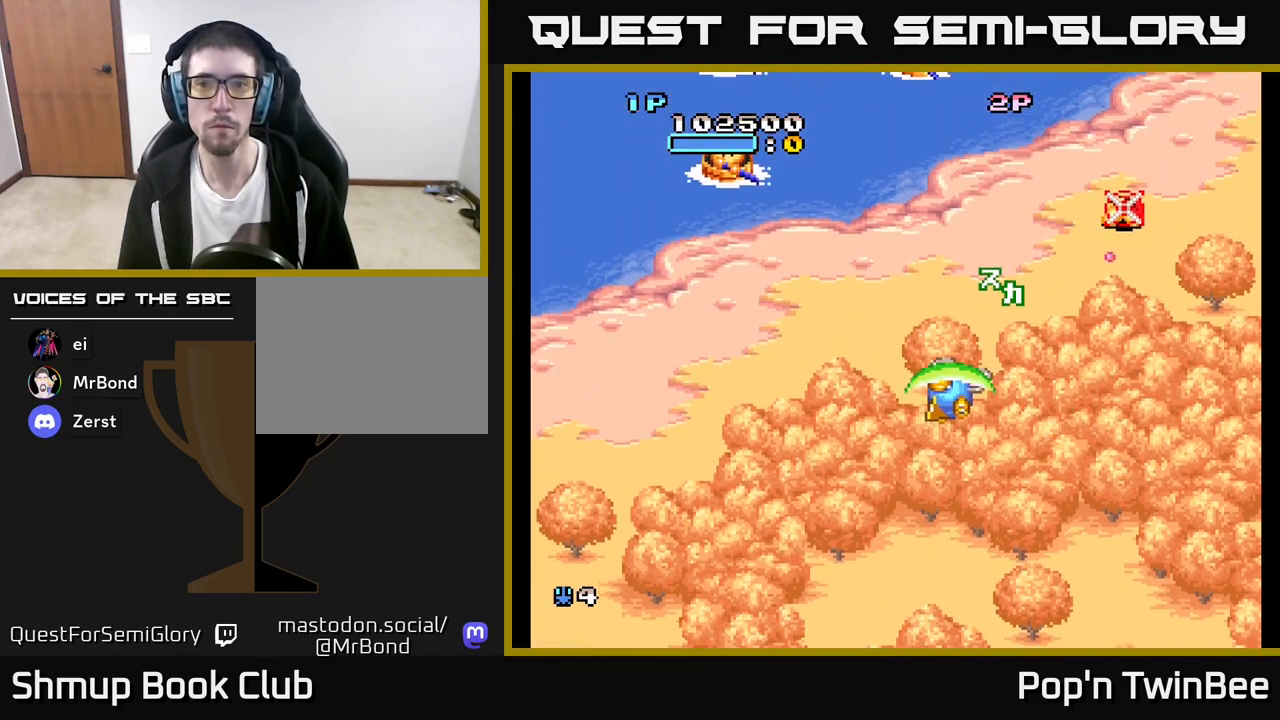
{"buttons": ["X", "DPAD_LEFT"], "left_stick": "center", "right_stick": "center", "events": [[500, "X", "down"]]}
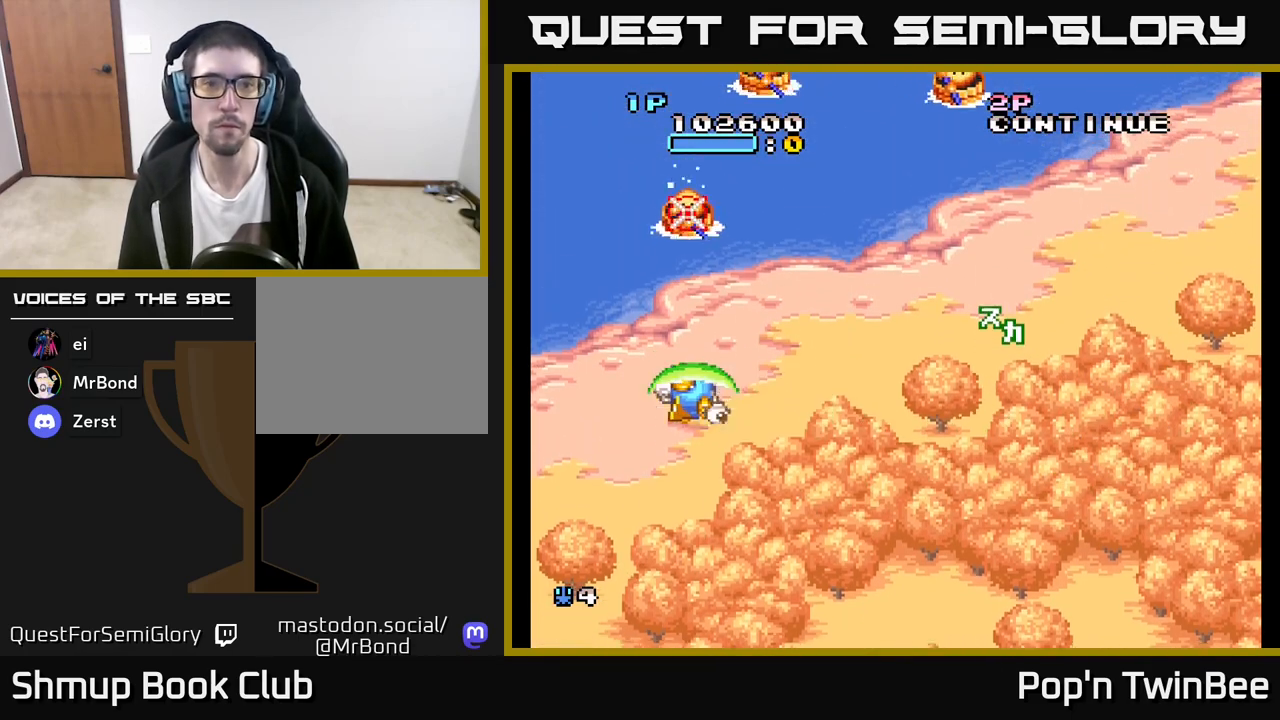
{"buttons": ["X"], "left_stick": "center", "right_stick": "center", "events": [[50, "DPAD_LEFT", "up"], [50, "DPAD_RIGHT", "down"], [50, "DPAD_UP", "down"], [67, "X", "up"], [83, "DPAD_UP", "up"], [100, "DPAD_UP", "down"], [450, "DPAD_RIGHT", "up"], [483, "DPAD_UP", "up"], [500, "X", "down"]]}
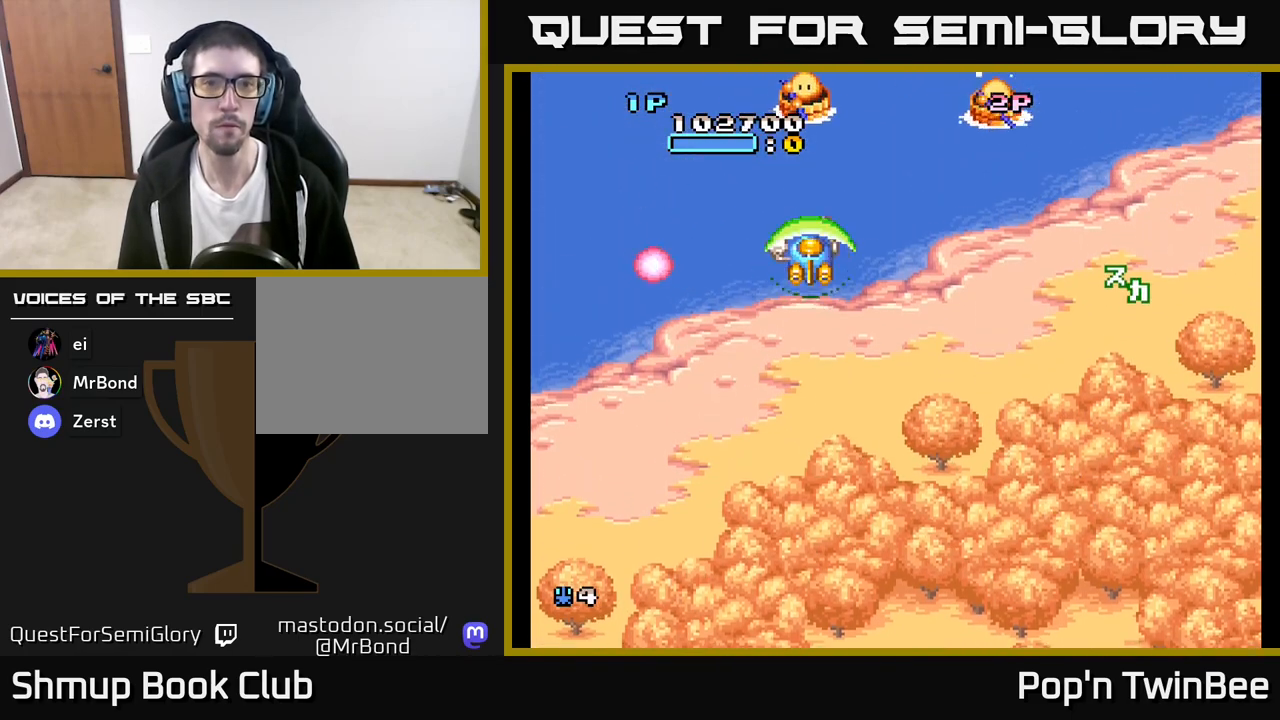
{"buttons": ["X", "DPAD_RIGHT"], "left_stick": "center", "right_stick": "center", "events": [[33, "DPAD_DOWN", "down"], [50, "DPAD_RIGHT", "down"], [83, "X", "up"], [117, "DPAD_DOWN", "up"], [467, "X", "down"]]}
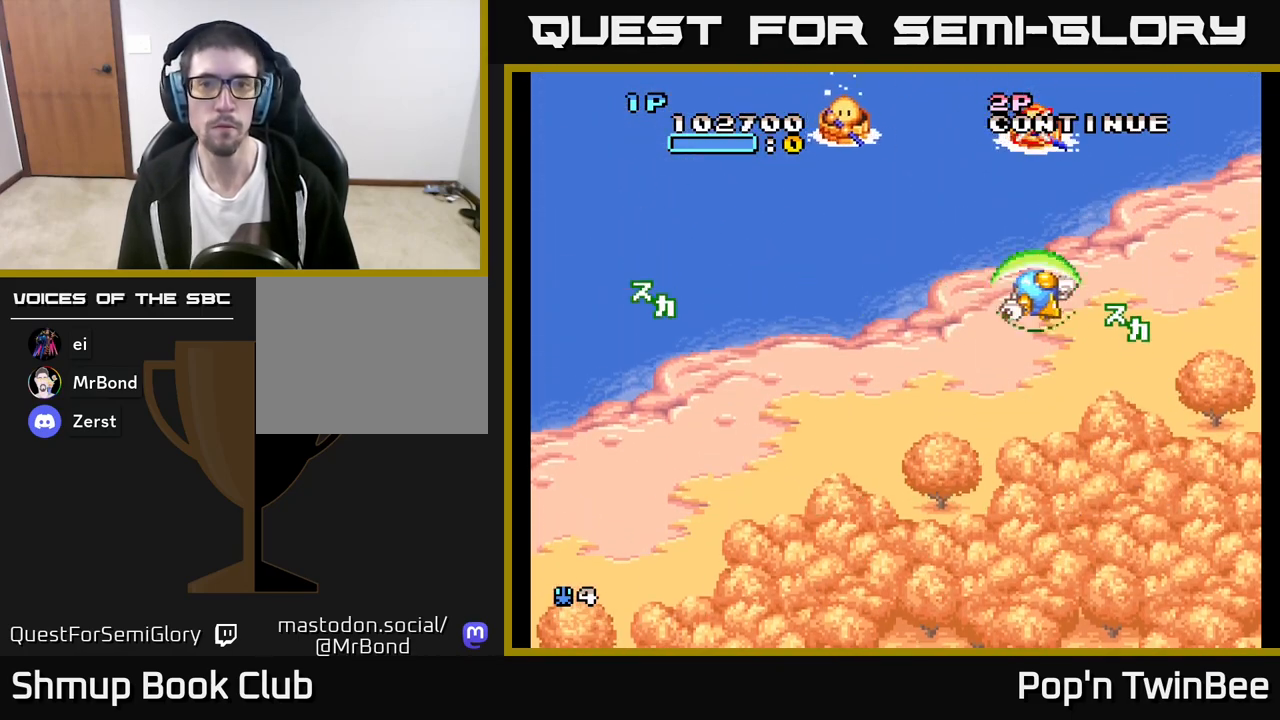
{"buttons": ["DPAD_LEFT"], "left_stick": "center", "right_stick": "center", "events": [[50, "X", "up"], [83, "DPAD_DOWN", "down"], [100, "DPAD_RIGHT", "up"], [117, "DPAD_LEFT", "down"], [150, "DPAD_DOWN", "up"]]}
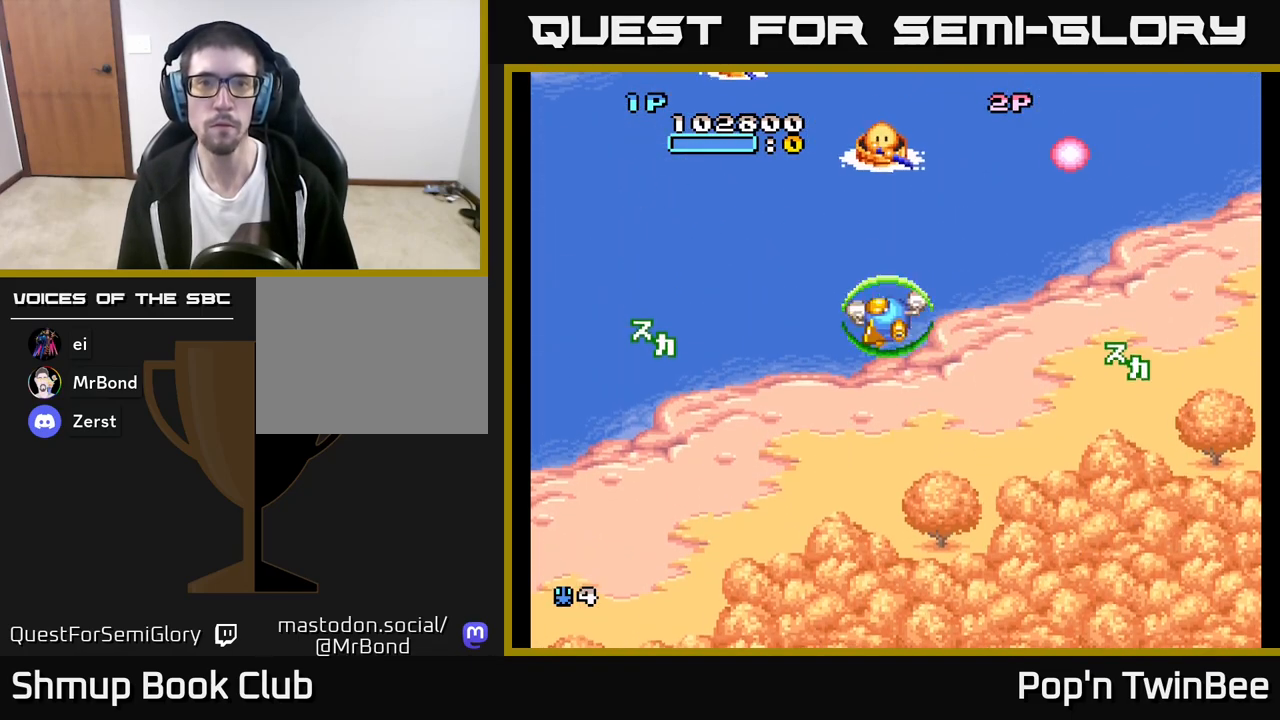
{"buttons": ["DPAD_UP", "DPAD_LEFT"], "left_stick": "center", "right_stick": "center", "events": [[33, "DPAD_LEFT", "up"], [50, "X", "down"], [67, "DPAD_RIGHT", "down"], [83, "DPAD_DOWN", "down"], [117, "DPAD_RIGHT", "up"], [117, "X", "up"], [300, "DPAD_DOWN", "up"], [350, "DPAD_UP", "down"], [367, "DPAD_LEFT", "down"]]}
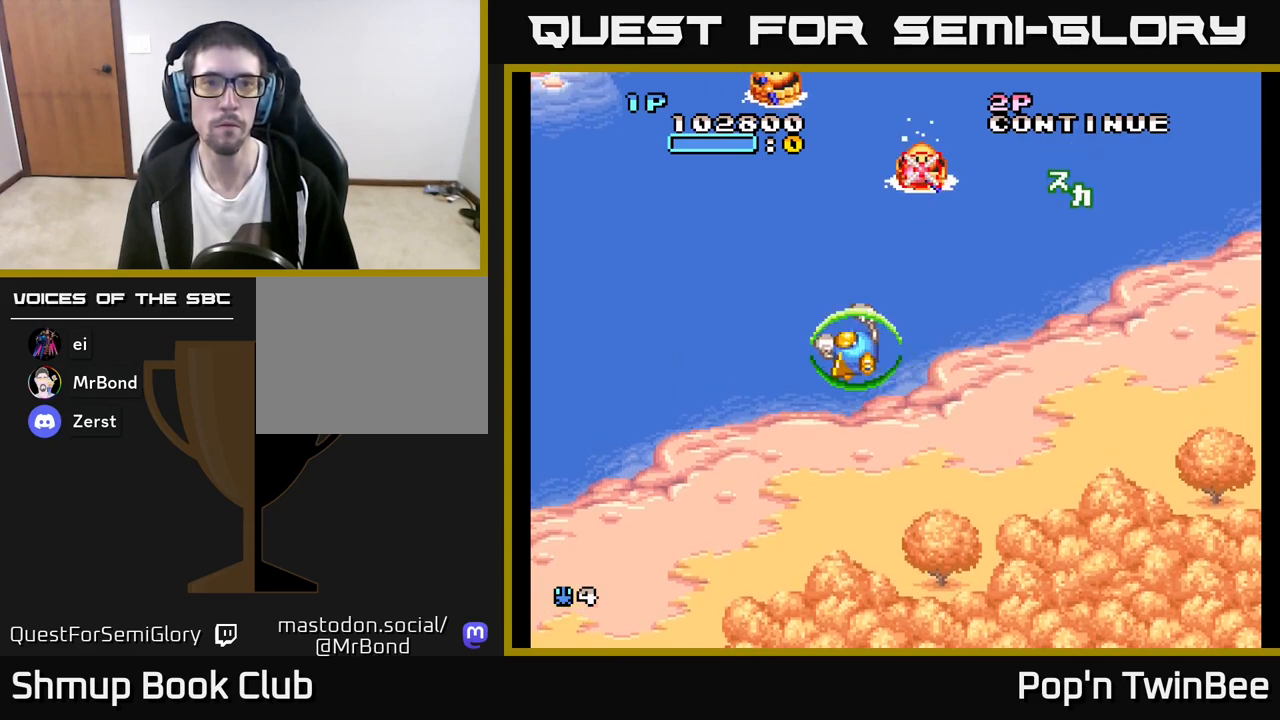
{"buttons": ["DPAD_DOWN"], "left_stick": "center", "right_stick": "center", "events": [[167, "X", "down"], [217, "DPAD_UP", "up"], [217, "X", "up"], [233, "DPAD_LEFT", "up"], [250, "DPAD_DOWN", "down"], [250, "DPAD_RIGHT", "down"], [483, "DPAD_RIGHT", "up"]]}
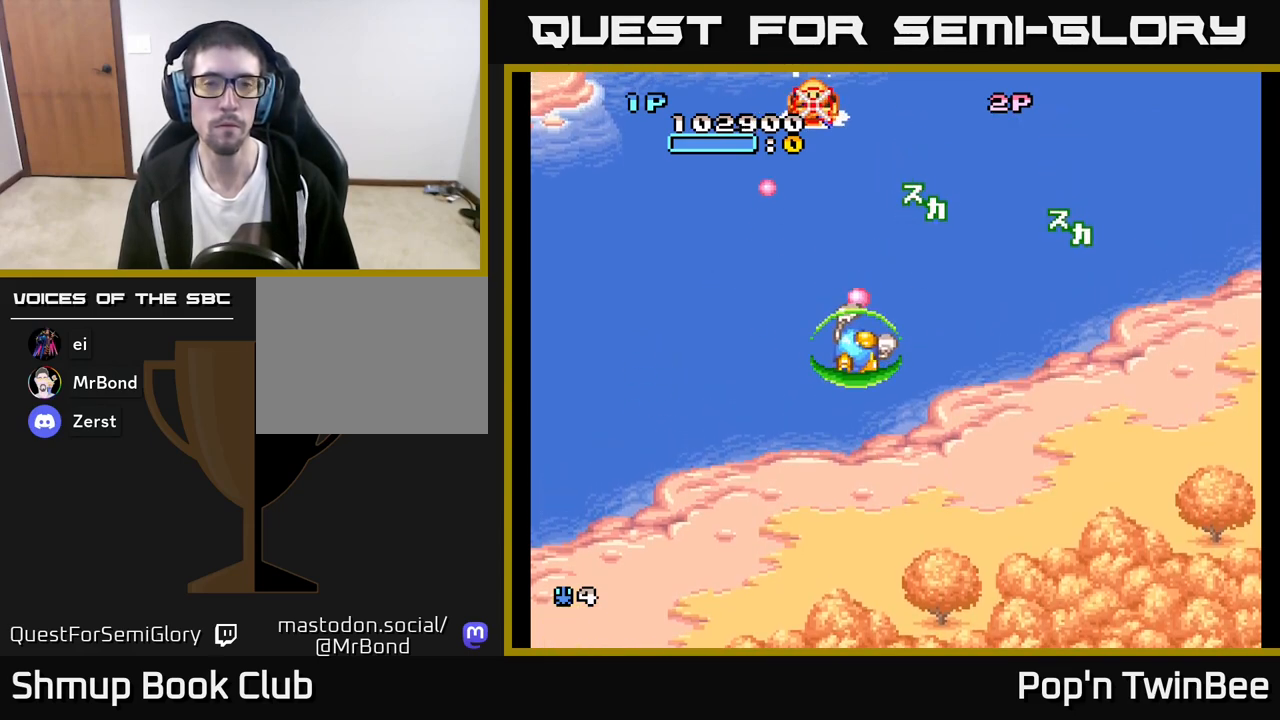
{"buttons": ["DPAD_UP", "DPAD_LEFT"], "left_stick": "center", "right_stick": "center", "events": [[83, "DPAD_RIGHT", "down"], [167, "DPAD_DOWN", "up"], [350, "DPAD_RIGHT", "up"], [350, "DPAD_UP", "down"], [467, "DPAD_LEFT", "down"]]}
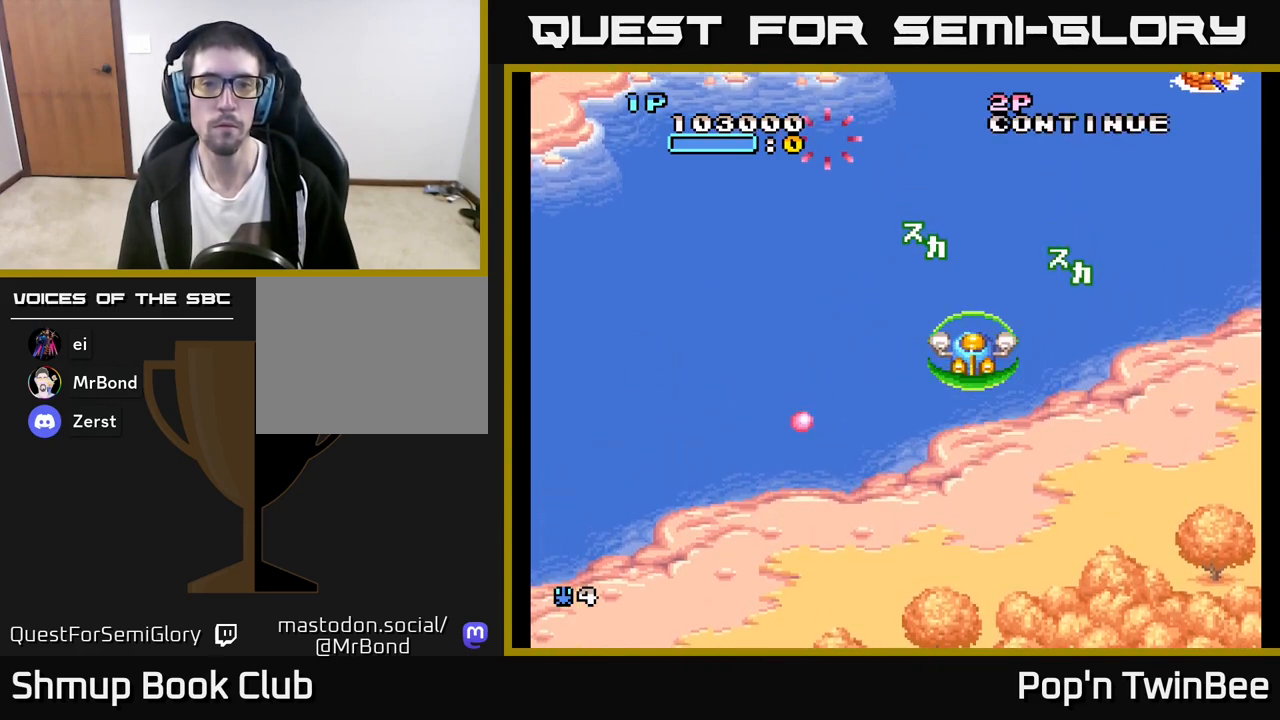
{"buttons": ["DPAD_UP", "DPAD_RIGHT"], "left_stick": "center", "right_stick": "center", "events": [[50, "DPAD_UP", "up"], [117, "DPAD_LEFT", "up"], [133, "DPAD_DOWN", "down"], [133, "DPAD_RIGHT", "down"], [167, "DPAD_DOWN", "up"], [417, "DPAD_UP", "down"]]}
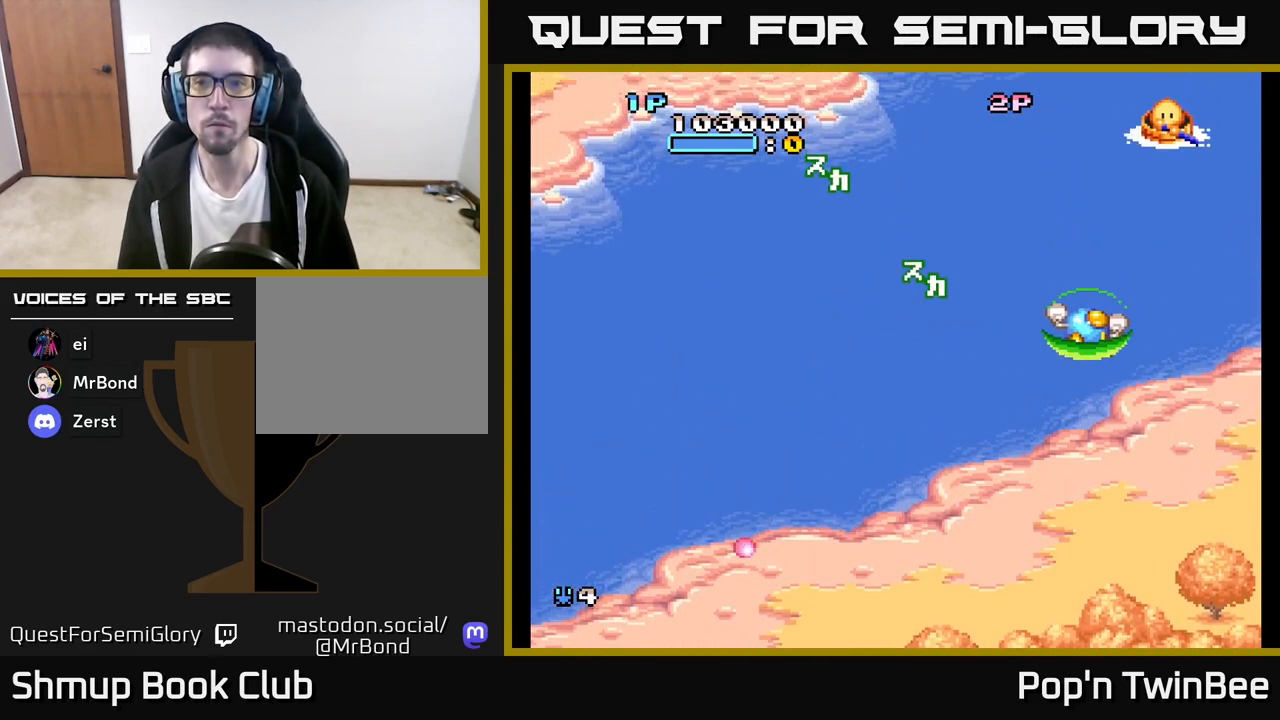
{"buttons": ["DPAD_LEFT"], "left_stick": "center", "right_stick": "center", "events": [[117, "DPAD_UP", "up"], [133, "X", "down"], [167, "DPAD_DOWN", "down"], [200, "DPAD_RIGHT", "up"], [200, "X", "up"], [317, "DPAD_LEFT", "down"], [383, "DPAD_DOWN", "up"]]}
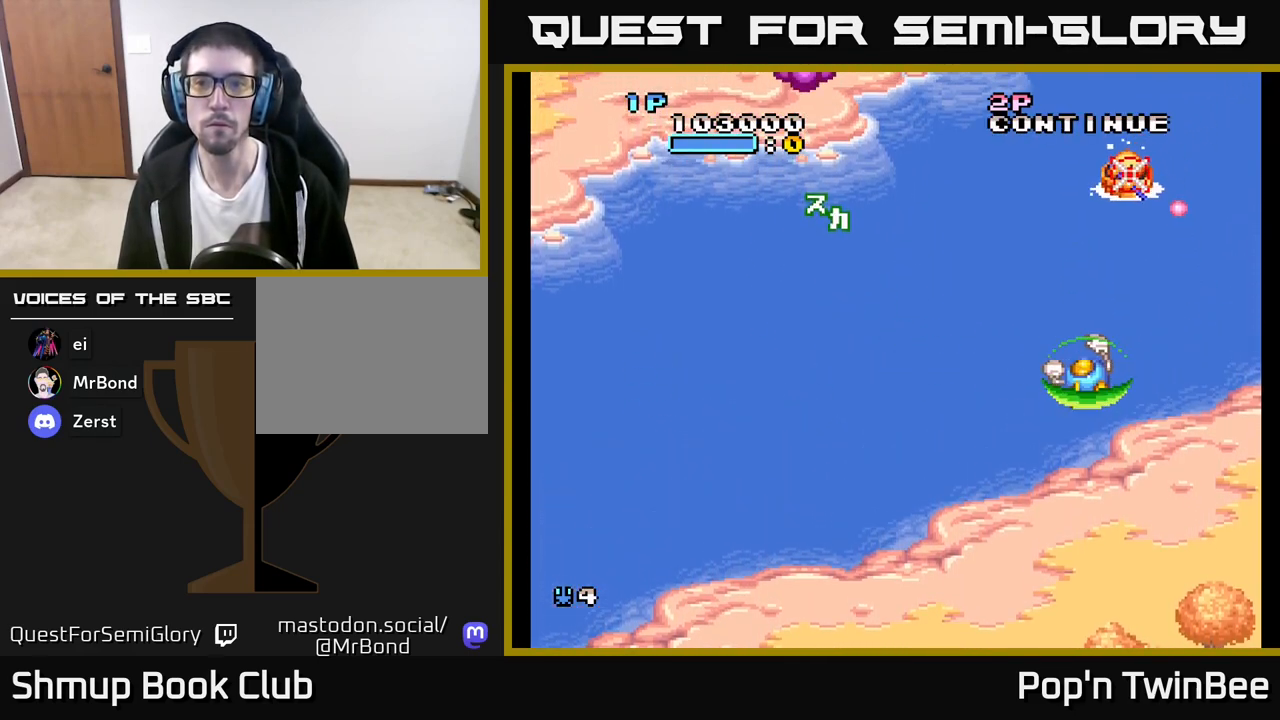
{"buttons": ["DPAD_UP", "DPAD_LEFT"], "left_stick": "center", "right_stick": "center", "events": [[450, "DPAD_UP", "down"]]}
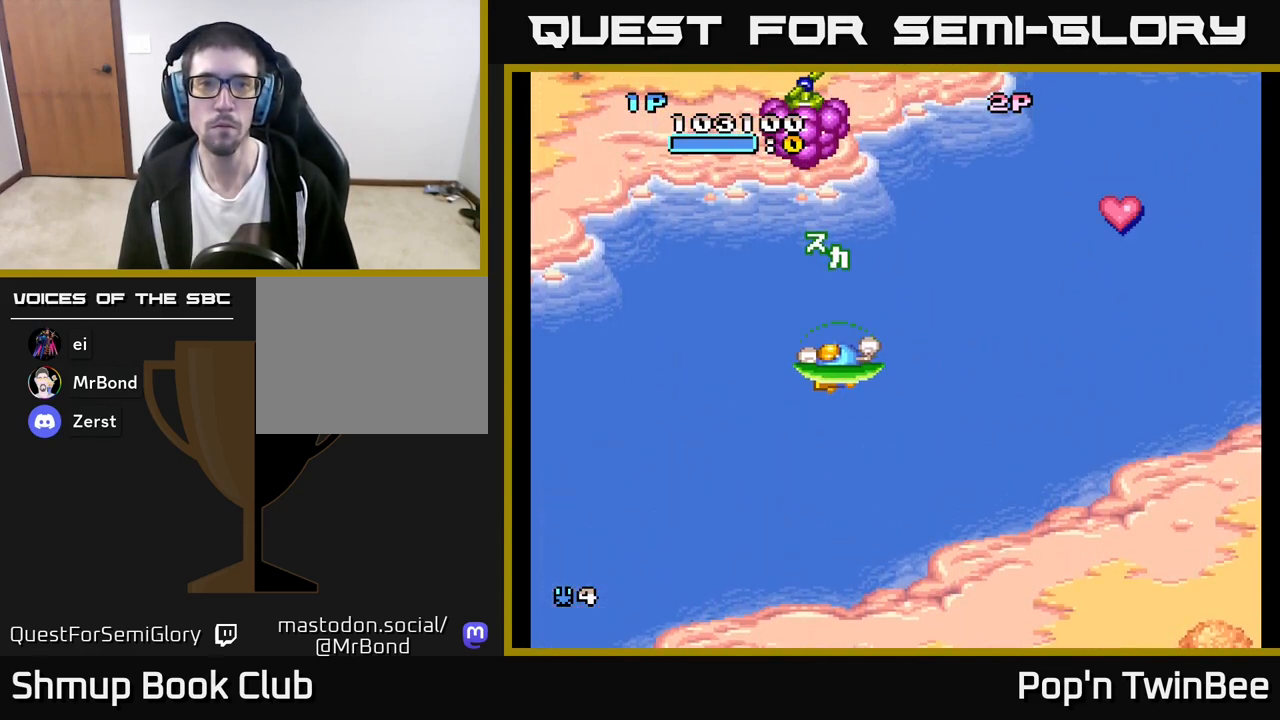
{"buttons": ["X", "DPAD_DOWN", "DPAD_RIGHT"], "left_stick": "center", "right_stick": "center", "events": [[67, "DPAD_UP", "up"], [83, "A", "down"], [100, "DPAD_LEFT", "up"], [117, "DPAD_DOWN", "down"], [150, "DPAD_RIGHT", "down"], [383, "X", "down"], [400, "A", "up"]]}
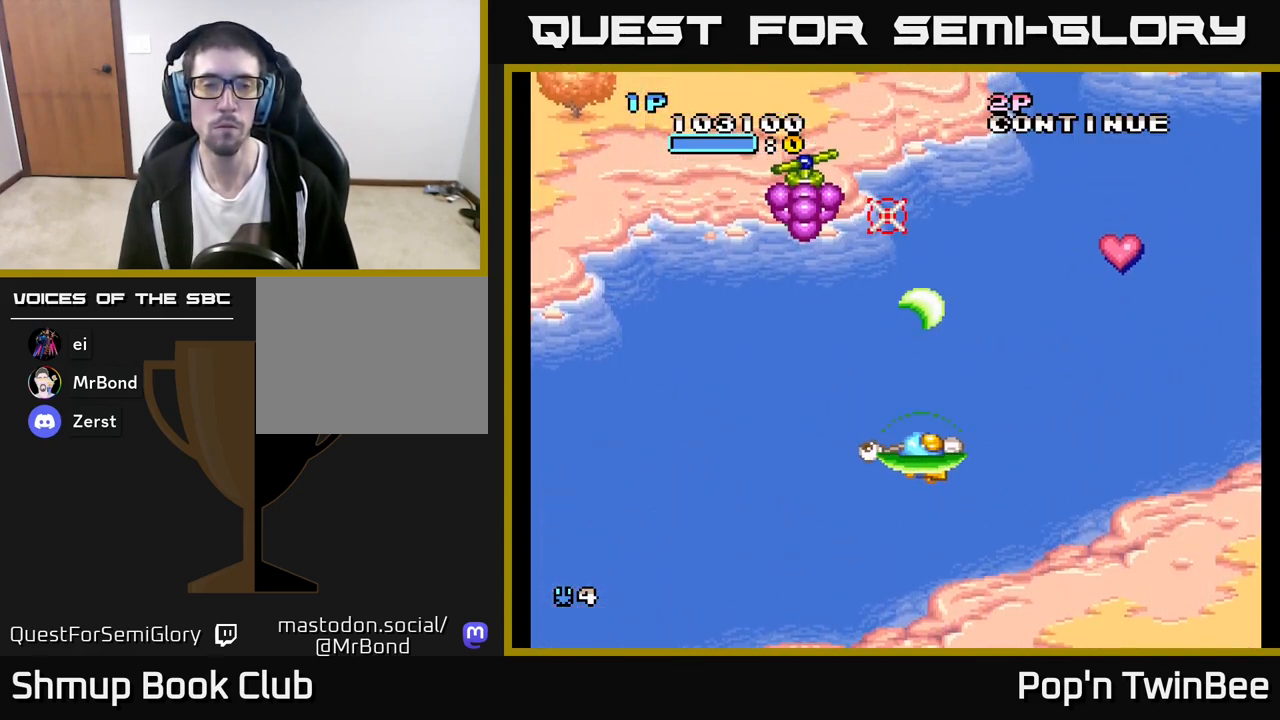
{"buttons": ["X", "DPAD_LEFT"], "left_stick": "center", "right_stick": "center", "events": [[17, "DPAD_DOWN", "up"], [200, "DPAD_DOWN", "down"], [250, "DPAD_RIGHT", "up"], [283, "DPAD_LEFT", "down"], [300, "DPAD_DOWN", "up"]]}
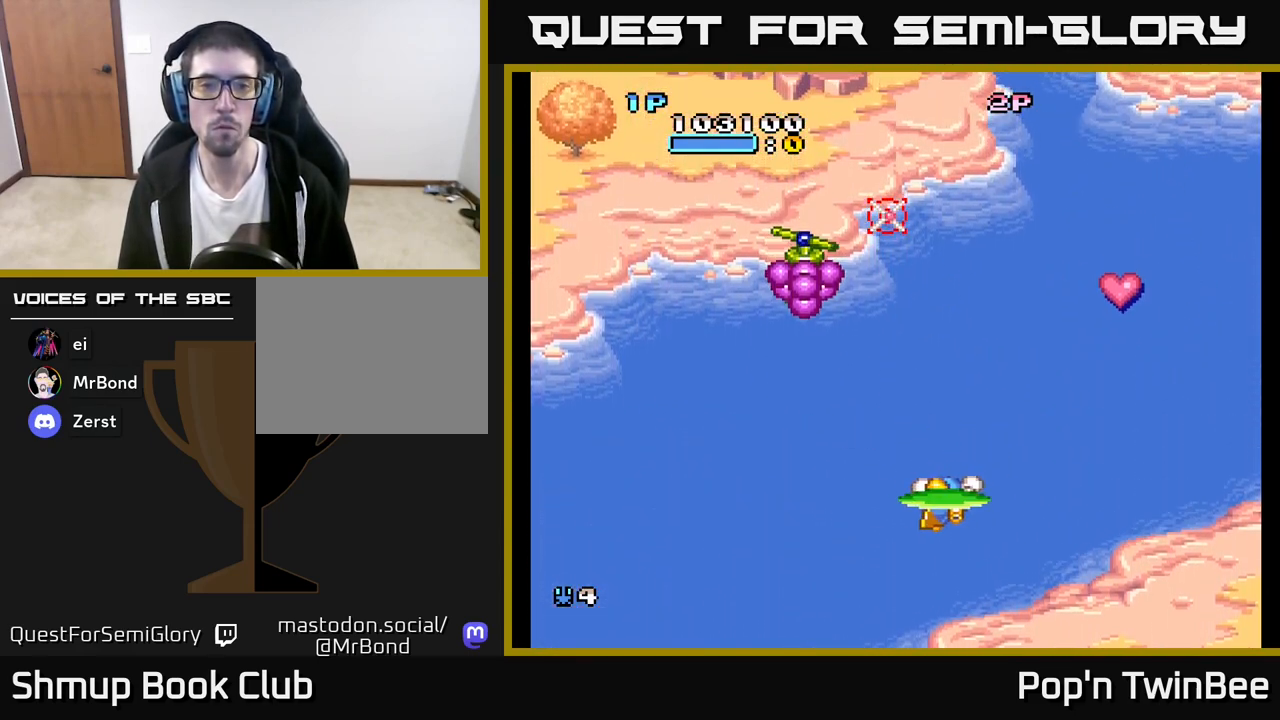
{"buttons": ["X", "DPAD_UP"], "left_stick": "center", "right_stick": "center", "events": [[67, "DPAD_DOWN", "down"], [317, "DPAD_DOWN", "up"], [400, "DPAD_UP", "down"], [433, "DPAD_LEFT", "up"]]}
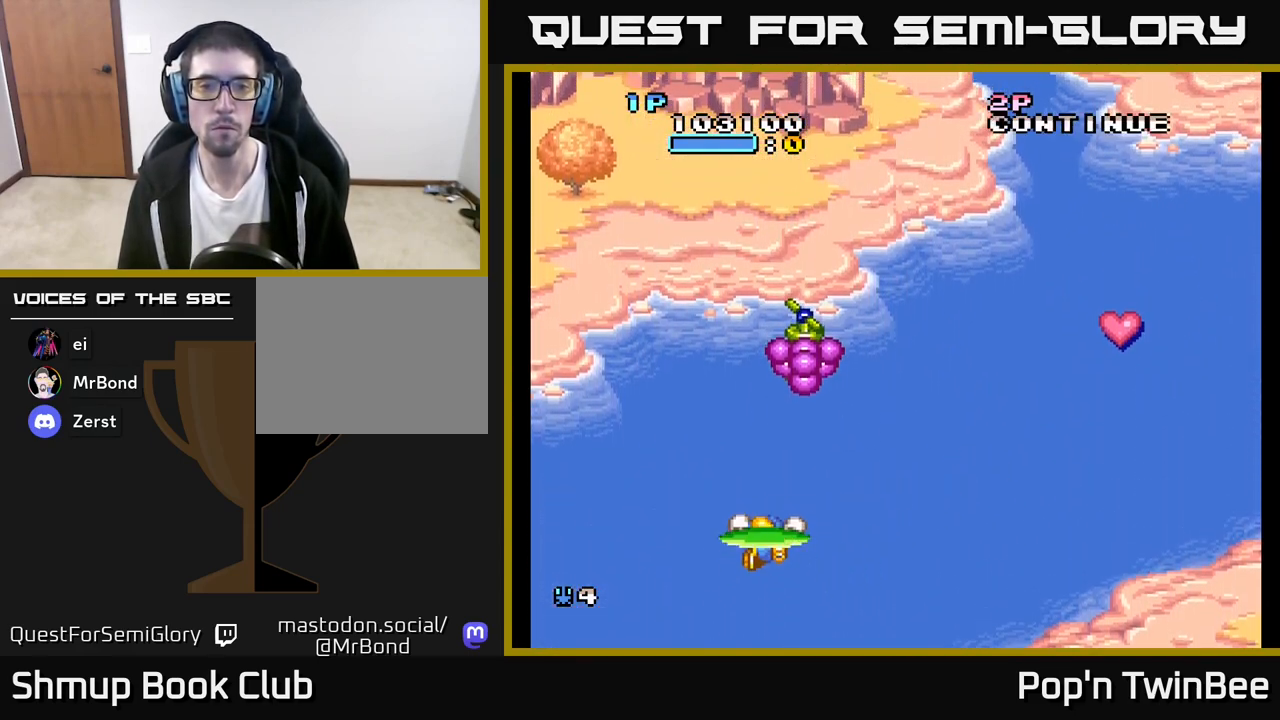
{"buttons": ["DPAD_RIGHT"], "left_stick": "center", "right_stick": "center", "events": [[83, "DPAD_RIGHT", "down"], [83, "X", "up"], [100, "DPAD_UP", "up"], [133, "DPAD_RIGHT", "up"], [250, "DPAD_RIGHT", "down"], [300, "DPAD_DOWN", "down"], [350, "DPAD_RIGHT", "up"], [450, "DPAD_RIGHT", "down"], [483, "DPAD_DOWN", "up"]]}
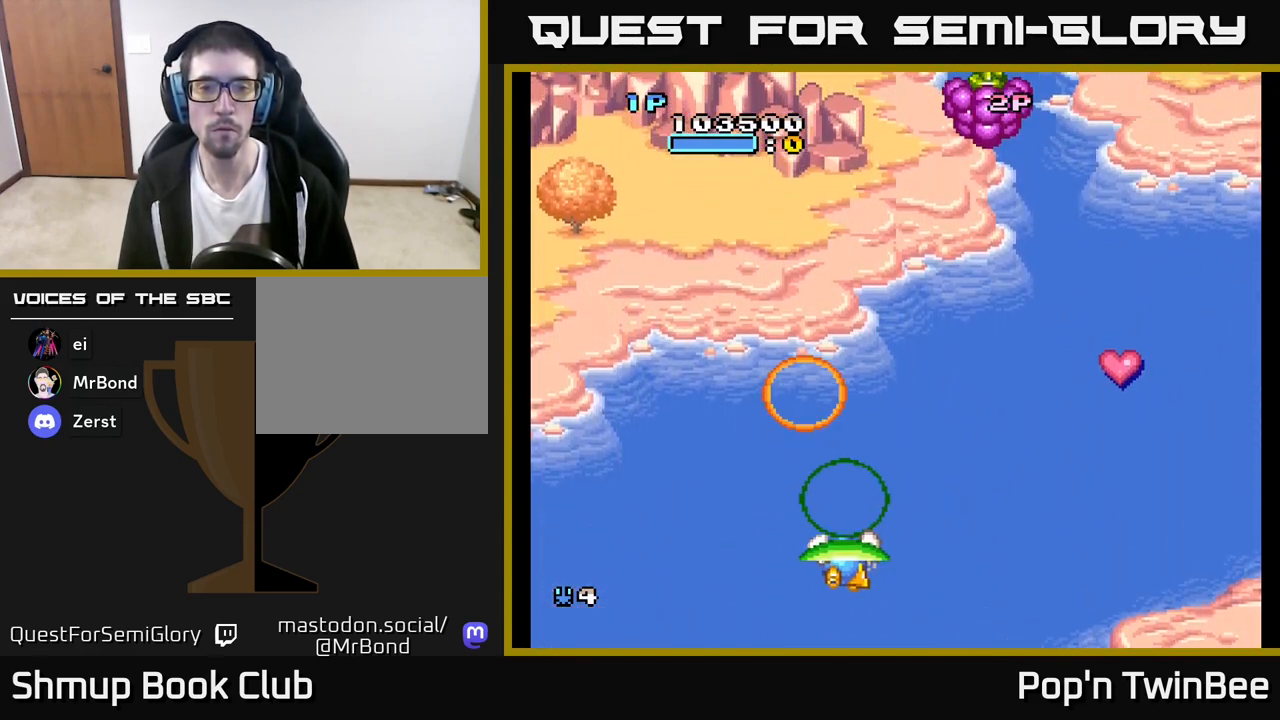
{"buttons": ["X", "DPAD_UP", "DPAD_RIGHT"], "left_stick": "center", "right_stick": "center", "events": [[17, "X", "down"], [217, "DPAD_UP", "down"]]}
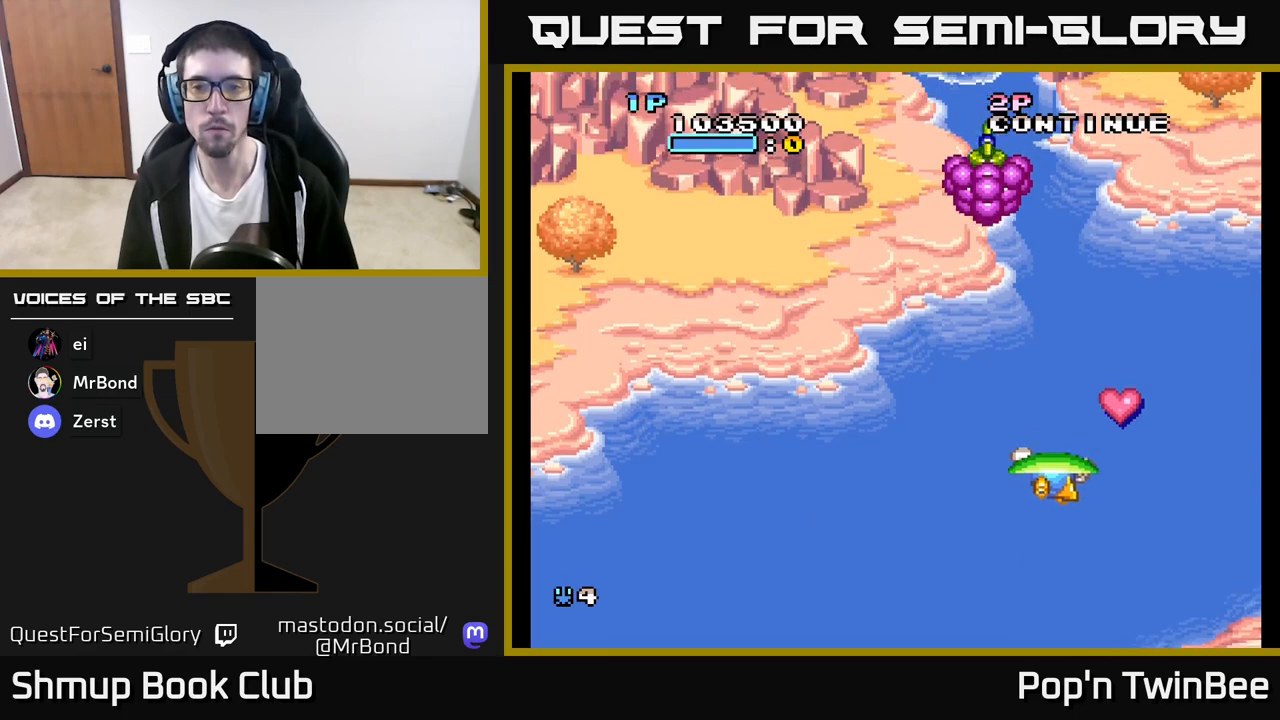
{"buttons": ["X", "DPAD_LEFT"], "left_stick": "center", "right_stick": "center", "events": [[200, "DPAD_UP", "up"], [250, "DPAD_DOWN", "down"], [250, "DPAD_RIGHT", "up"], [317, "DPAD_LEFT", "down"], [467, "DPAD_DOWN", "up"]]}